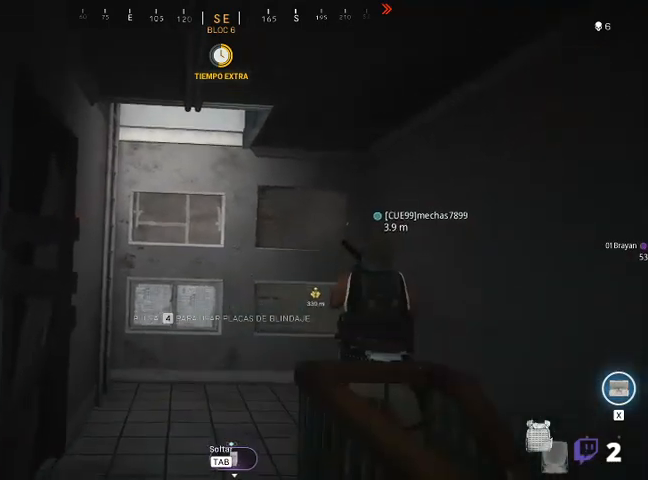
Gameplay with keyboard and mouse; each line is a JSON object with the keys and mouse buttons held at the frame after it. "events" lists presses ("down") and releases ("up") of "1", "2", "3", "4", "5", "a", "alt", "c", "ctrl", "d", "e", "f", "q", "r", "s", "shift", "space", "tab", "v", "w", "x", "z", "mouse_left", "mouse_middle", "mouse_right", "mouse_wheel_up" and "mouse_wheel_down" between this image and that frame as [ms after this image, input, new state], when the widget could be followed in between. "mouse_left", "mouse_middle", "mouse_right", "mouse_wheel_up", "mouse_wheel_down" = the "left", "middle", "right", "wheel_up", "wheel_down" buttons of the "mouse" list. No other keys are recorded. Not read: mouse_move.
{"keys": [], "mouse": [], "events": [[267, "x", "down"], [400, "x", "up"]]}
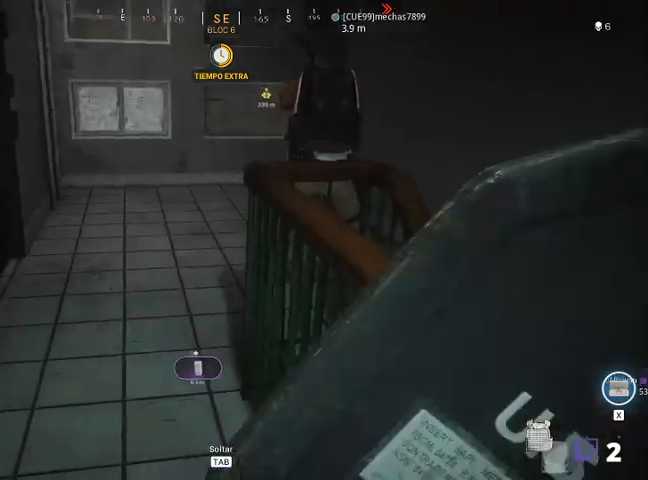
{"keys": ["x"], "mouse": [], "events": [[167, "x", "down"], [300, "x", "up"], [400, "x", "down"]]}
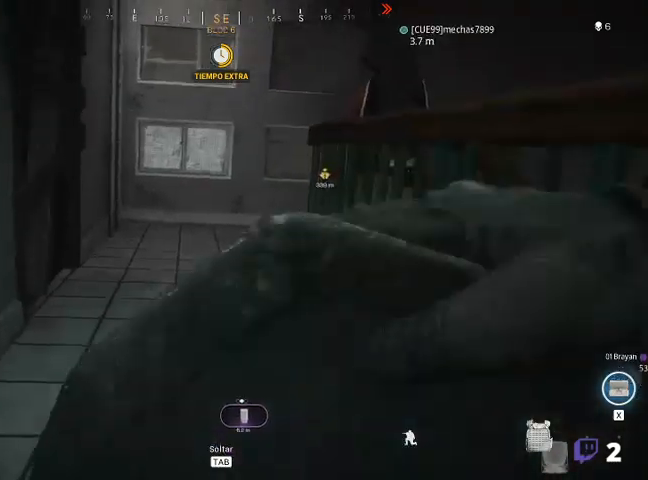
{"keys": [], "mouse": [], "events": [[33, "x", "up"], [133, "x", "down"], [233, "x", "up"], [333, "x", "down"], [400, "x", "up"]]}
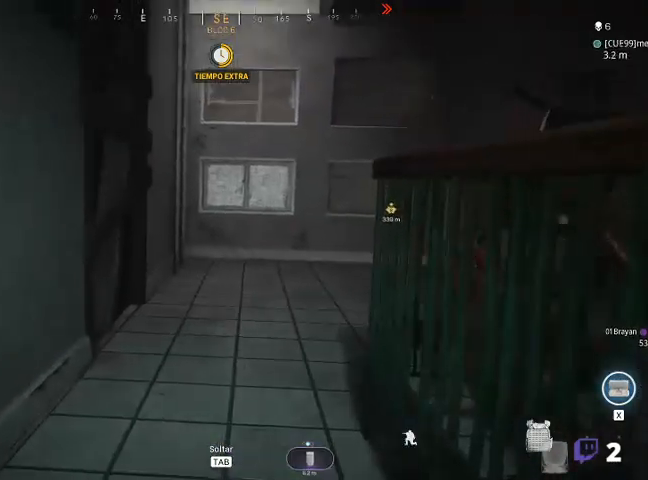
{"keys": [], "mouse": [], "events": [[33, "space", "down"], [100, "space", "up"], [300, "x", "down"], [333, "x", "up"], [467, "x", "down"], [500, "x", "up"]]}
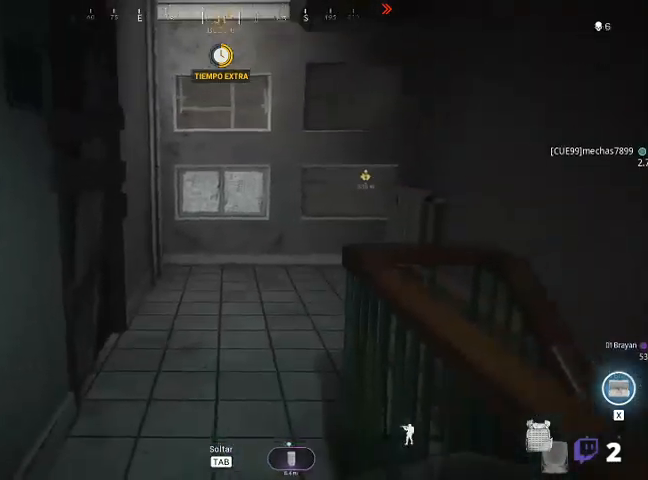
{"keys": ["x"], "mouse": [], "events": [[167, "x", "down"], [200, "x", "up"], [333, "x", "down"], [433, "x", "up"], [500, "x", "down"]]}
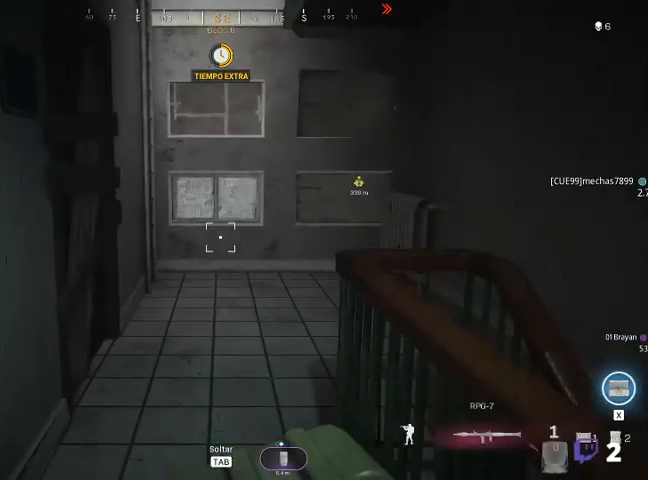
{"keys": [], "mouse": [], "events": [[133, "x", "up"]]}
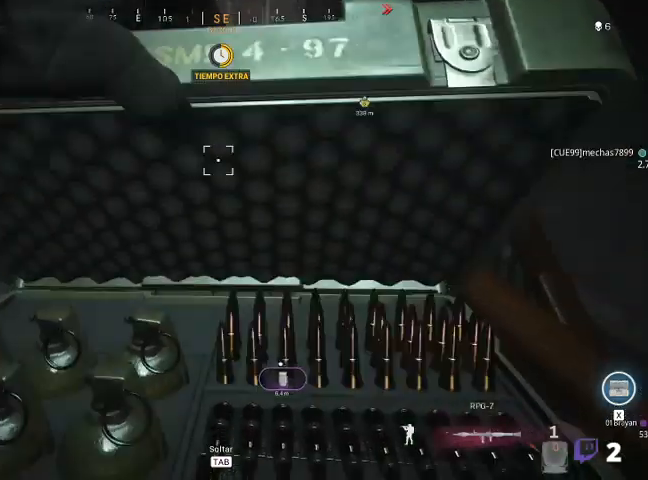
{"keys": [], "mouse": [], "events": []}
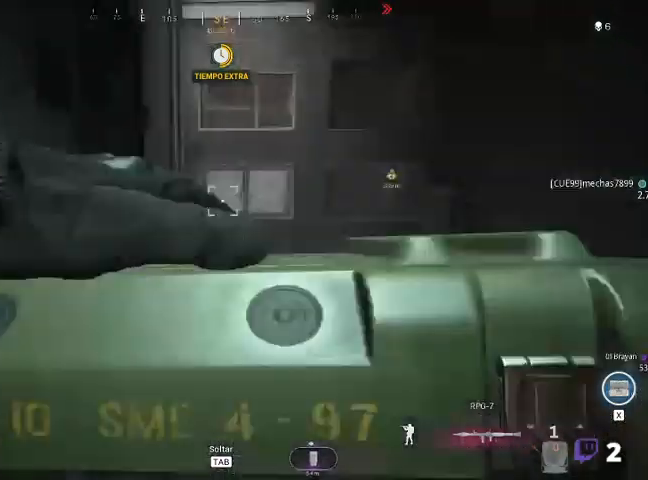
{"keys": [], "mouse": [], "events": []}
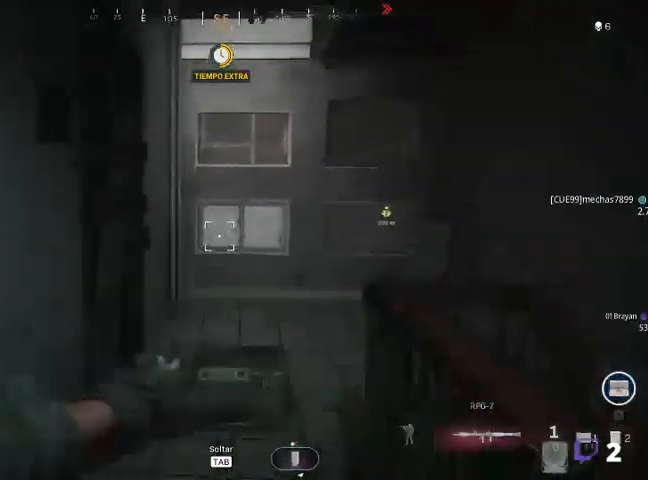
{"keys": [], "mouse": [], "events": [[400, "f", "down"], [500, "f", "up"]]}
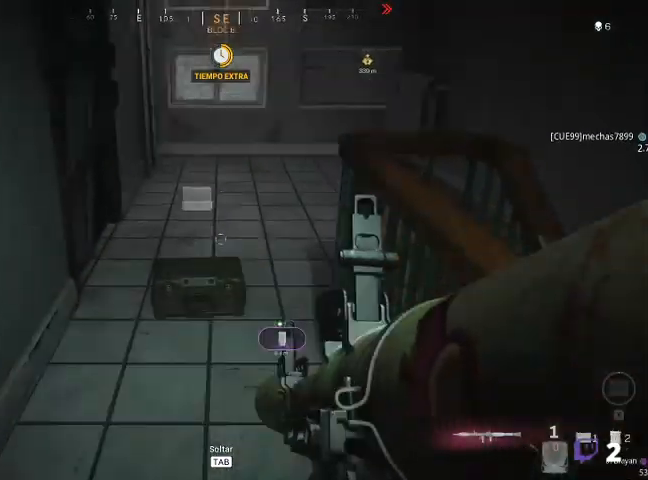
{"keys": ["w"], "mouse": [], "events": [[67, "f", "down"], [100, "f", "up"], [200, "w", "down"], [333, "f", "down"], [500, "f", "up"]]}
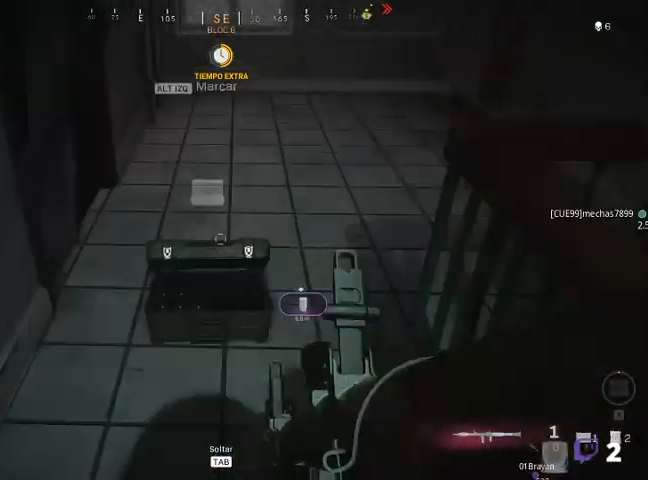
{"keys": [], "mouse": [], "events": [[67, "f", "down"], [67, "w", "up"], [167, "f", "up"], [233, "f", "down"], [300, "f", "up"], [367, "f", "down"], [500, "f", "up"]]}
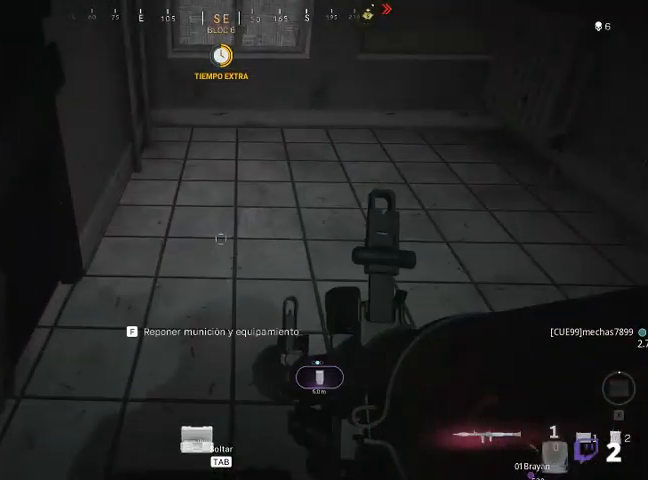
{"keys": ["w"], "mouse": [], "events": [[100, "f", "down"], [200, "f", "up"], [267, "w", "down"]]}
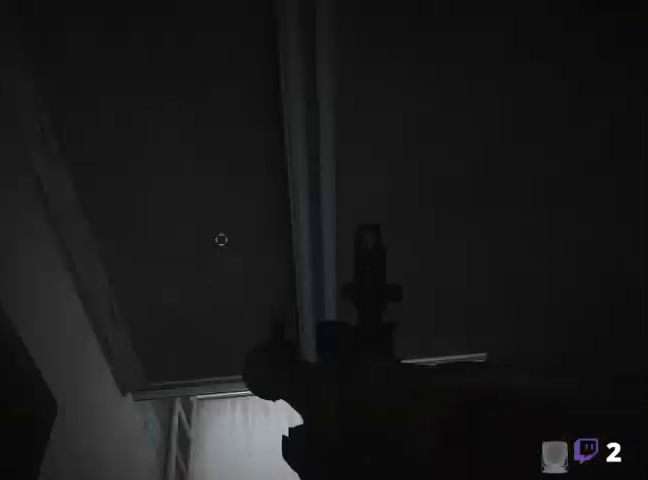
{"keys": ["d"], "mouse": [], "events": [[67, "d", "down"], [433, "w", "up"]]}
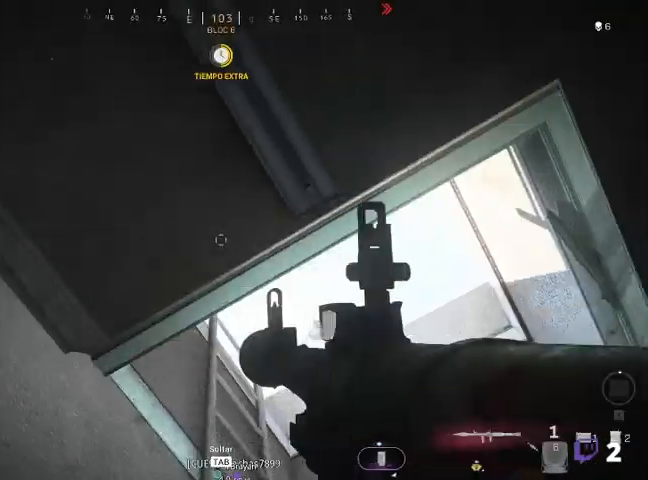
{"keys": [], "mouse": ["right"], "events": [[67, "d", "up"], [300, "mouse_right", "down"], [333, "w", "down"], [367, "w", "up"]]}
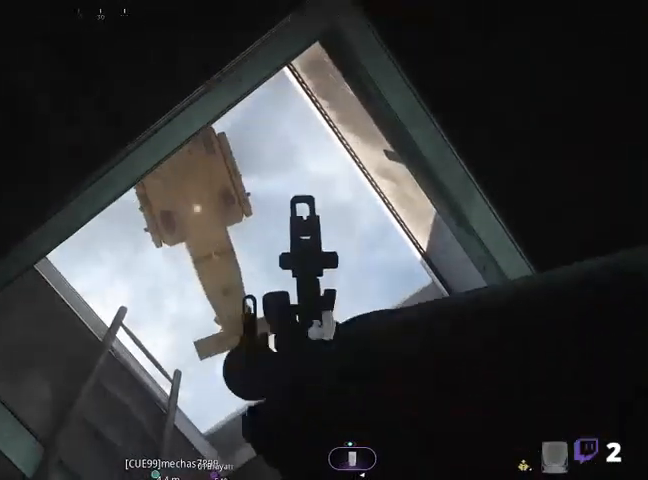
{"keys": [], "mouse": ["right"], "events": []}
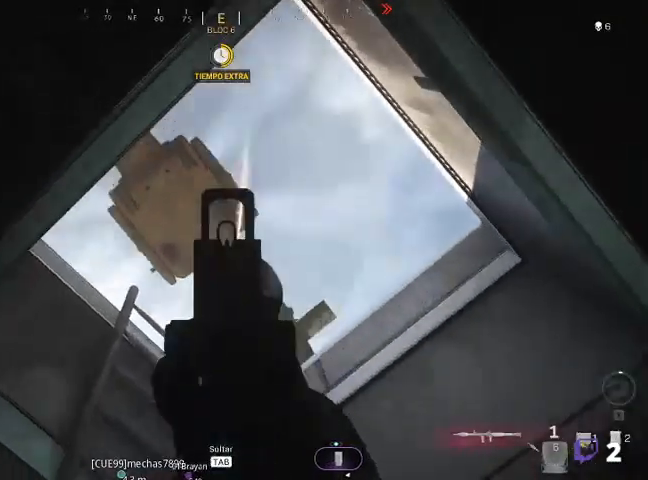
{"keys": ["a"], "mouse": [], "events": [[67, "mouse_left", "down"], [167, "mouse_left", "up"], [267, "mouse_right", "up"], [500, "a", "down"]]}
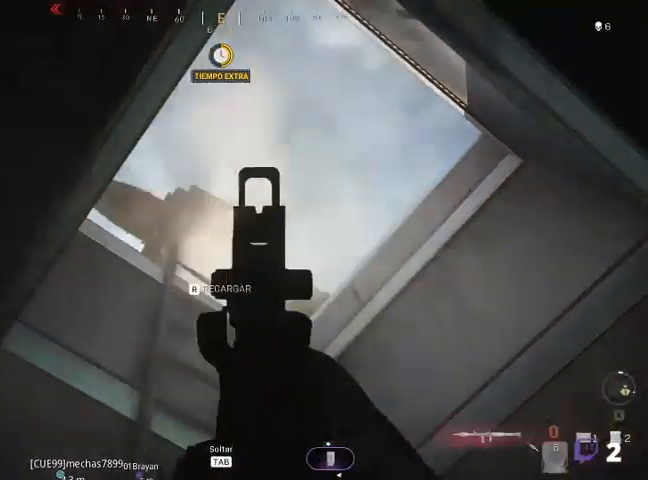
{"keys": ["a"], "mouse": [], "events": []}
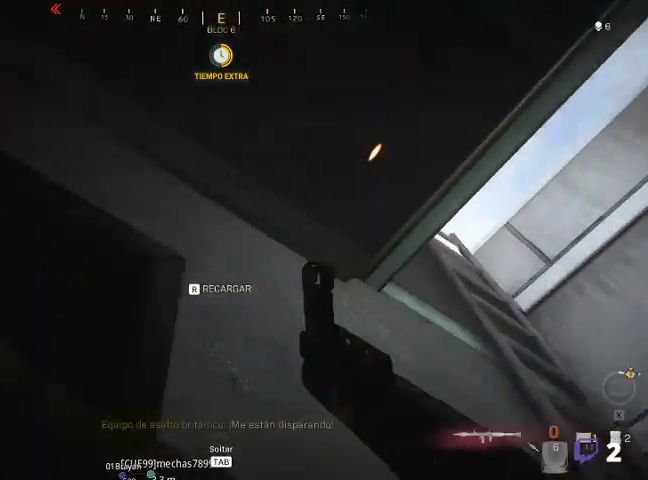
{"keys": ["d"], "mouse": [], "events": [[133, "a", "up"], [133, "s", "down"], [233, "d", "down"], [333, "s", "up"]]}
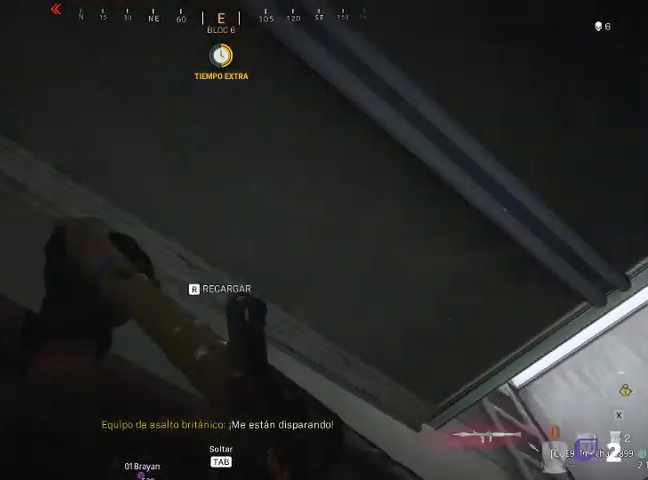
{"keys": ["d"], "mouse": [], "events": []}
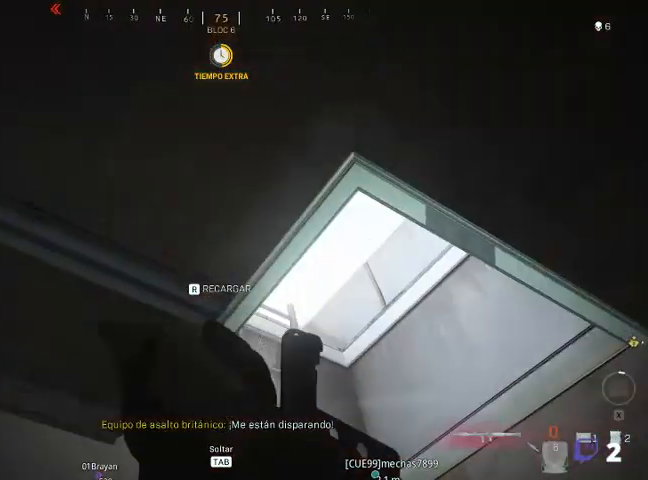
{"keys": [], "mouse": [], "events": [[133, "d", "up"], [300, "a", "down"], [467, "a", "up"]]}
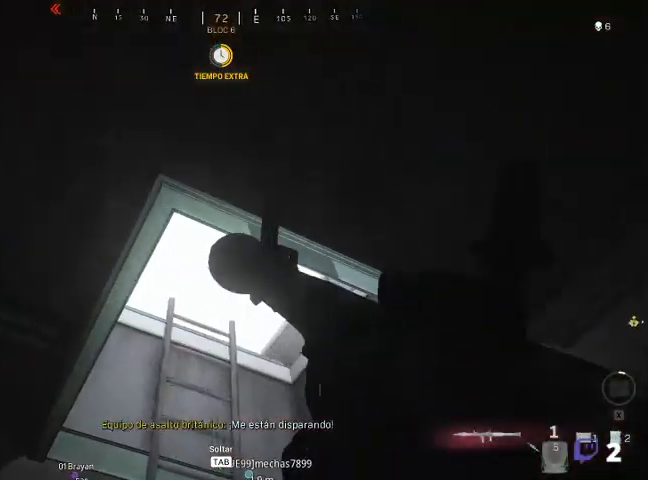
{"keys": ["d"], "mouse": [], "events": [[100, "d", "down"]]}
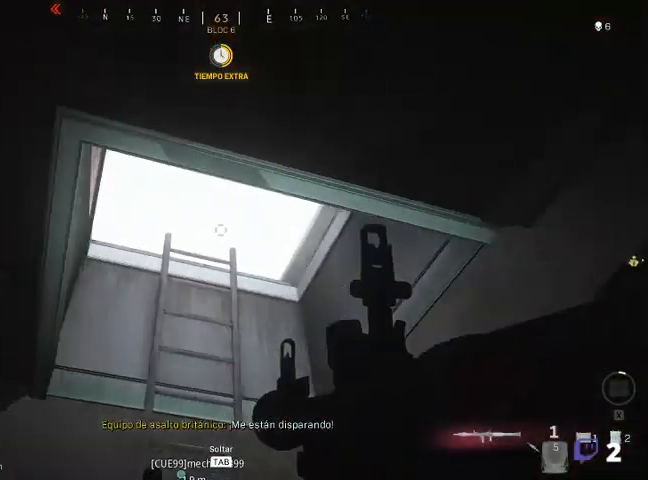
{"keys": [], "mouse": [], "events": [[33, "d", "up"]]}
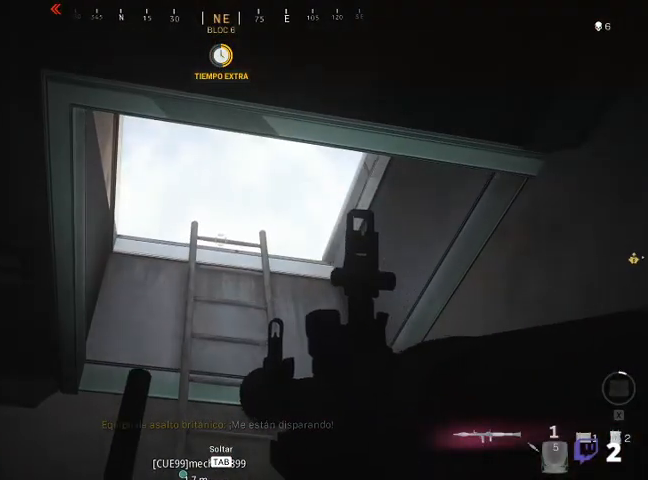
{"keys": [], "mouse": [], "events": []}
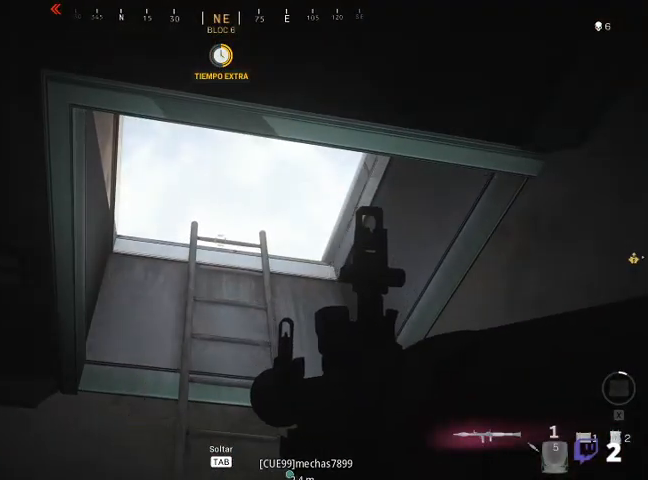
{"keys": [], "mouse": [], "events": [[67, "w", "down"], [400, "w", "up"]]}
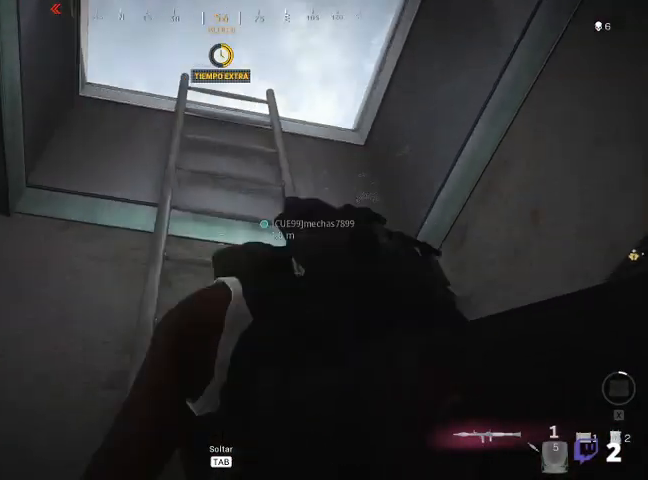
{"keys": ["s"], "mouse": [], "events": [[500, "s", "down"]]}
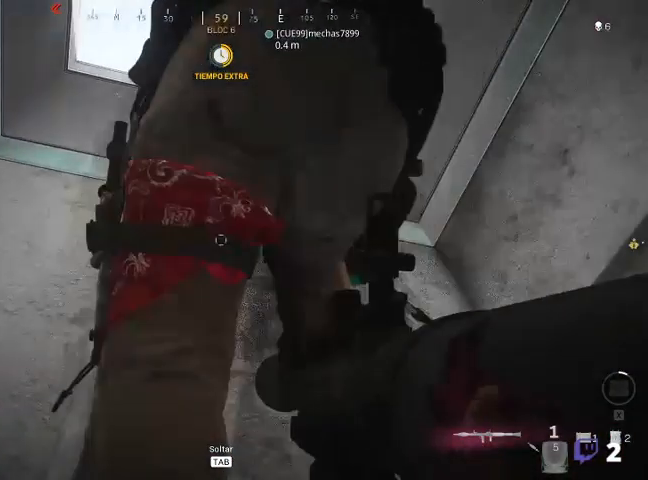
{"keys": [], "mouse": [], "events": [[500, "s", "up"]]}
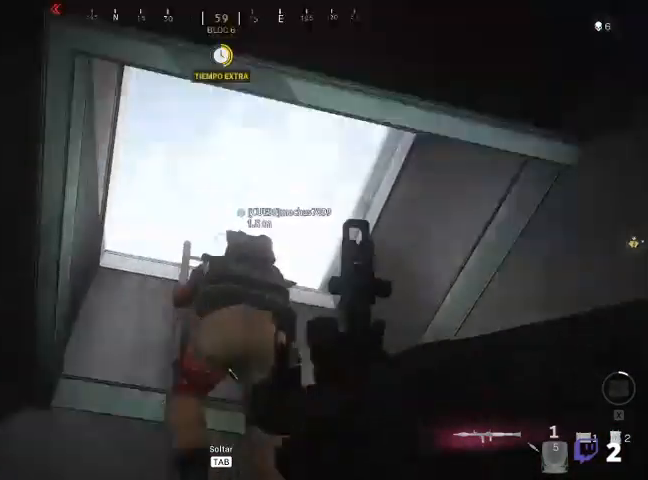
{"keys": [], "mouse": [], "events": []}
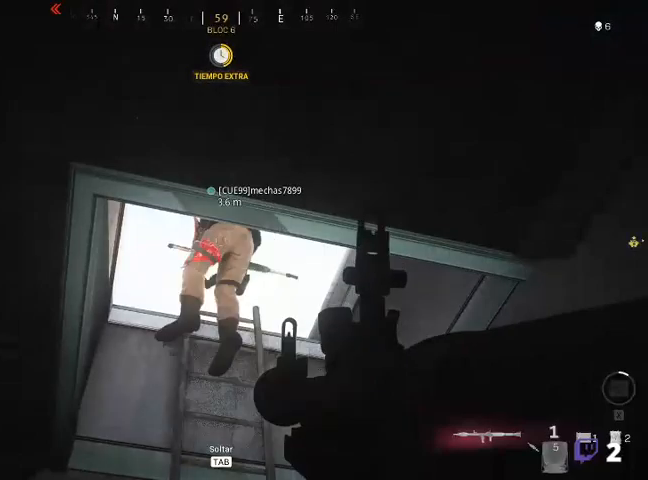
{"keys": [], "mouse": [], "events": []}
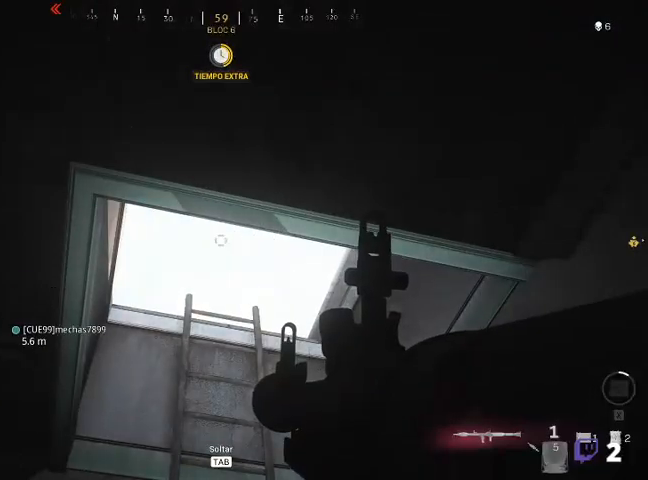
{"keys": [], "mouse": [], "events": [[100, "w", "down"], [300, "w", "up"]]}
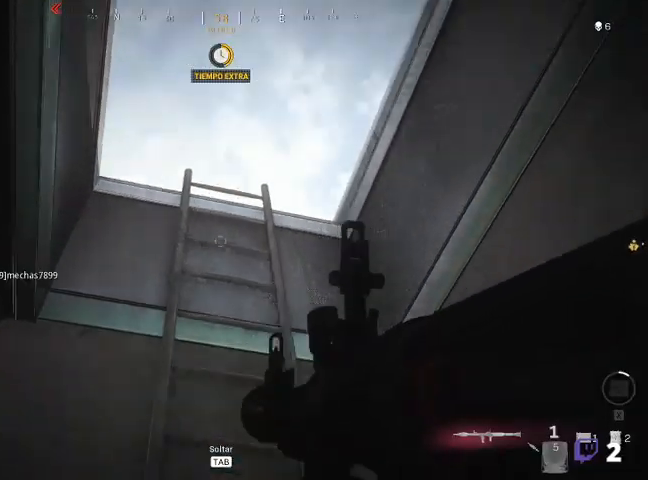
{"keys": [], "mouse": [], "events": []}
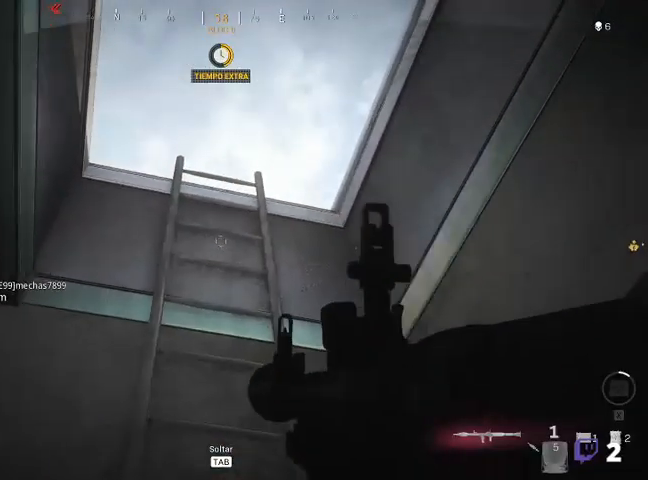
{"keys": [], "mouse": [], "events": [[133, "w", "down"], [300, "w", "up"]]}